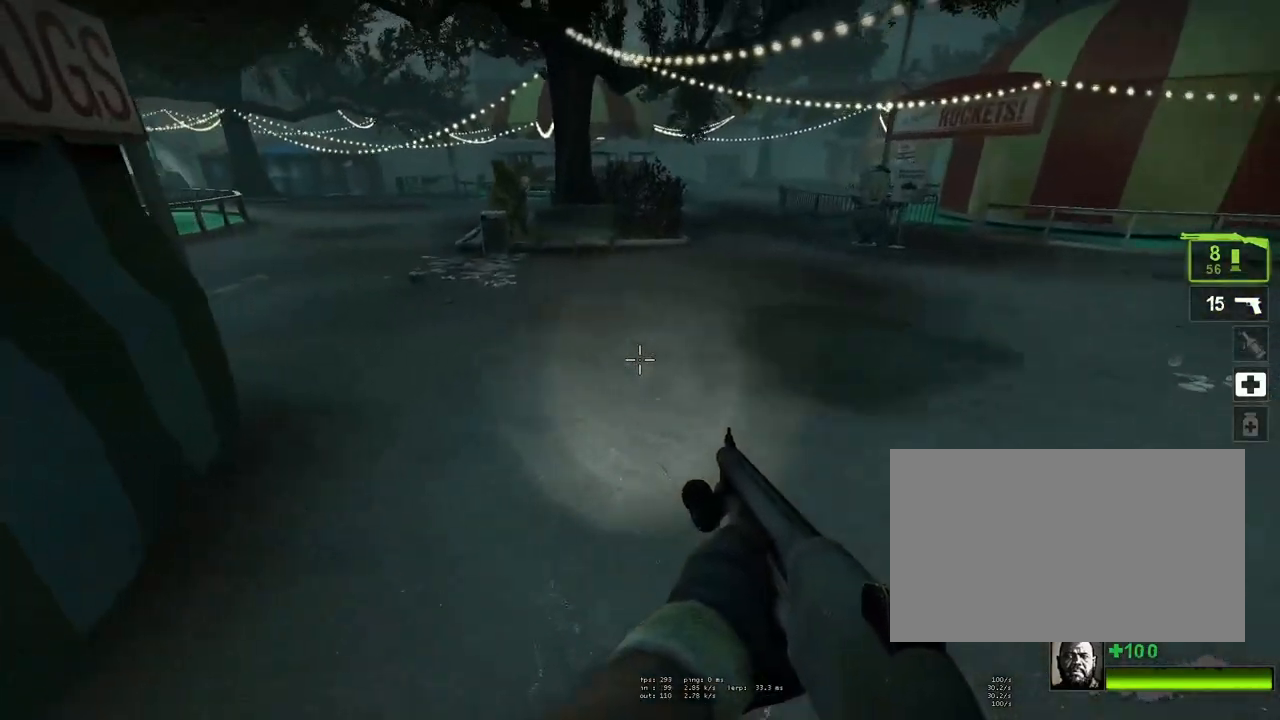
Gameplay with keyboard and mouse; each line is a JSON object with the keys and mouse buttons held at the frame after it. "events" lists presses ("down") and releases ("up") of "1", "2", "3", "4", "5", "a", "alt", "c", "ctrl", "d", "e", "f", "q", "r", "s", "shift", "space", "tab", "v", "w", "x", "z", "mouse_left", "mouse_middle", "mouse_right", "mouse_mb4", "mouse_mb5", "mouse_wheel_up" and "mouse_wheel_down" between this image and that frame as [ms after this image, input, new state], when the widget could be followed in between. "mouse_left", "mouse_middle", "mouse_right", "mouse_mb4", "mouse_mb5", "mouse_wheel_up", "mouse_wheel_down" = the "left", "middle", "right", "mb4", "mb5", "wheel_up", "wheel_down" buttons of the "mouse" list. No other keys are recorded. Mouse movement is not recorded.
{"keys": ["a"], "mouse": [], "events": [[133, "space", "down"], [317, "space", "up"]]}
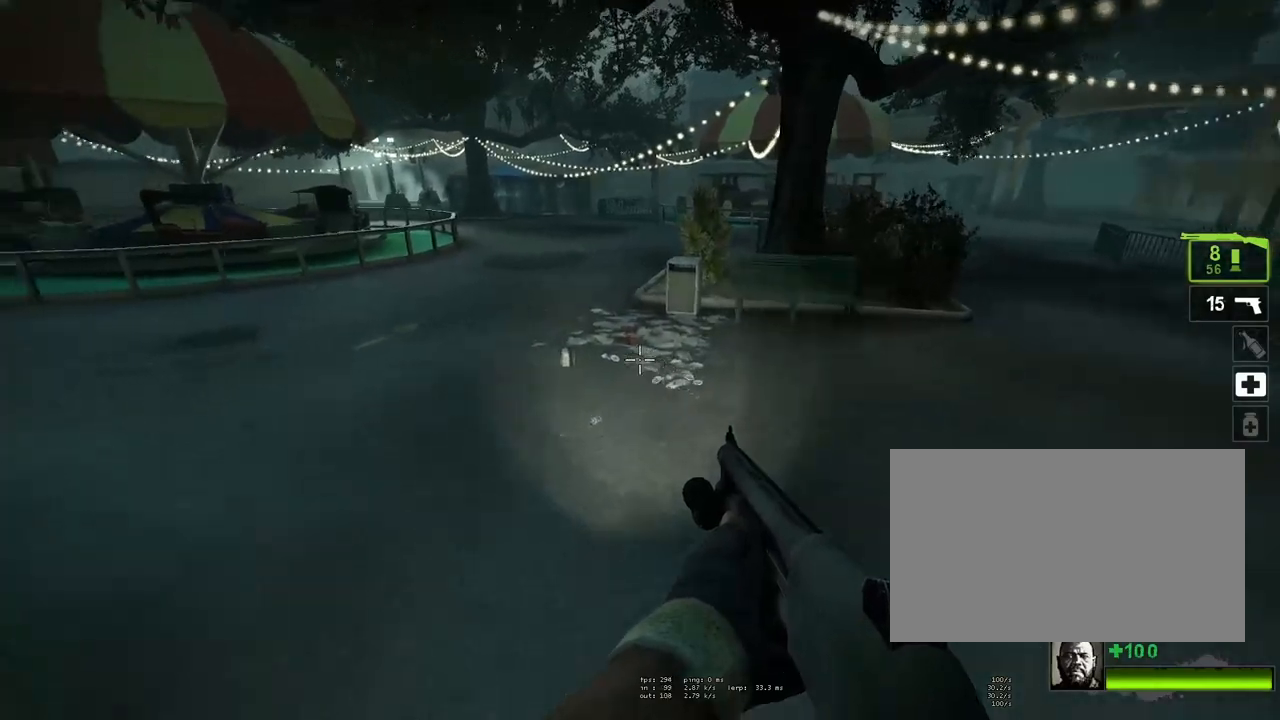
{"keys": ["d"], "mouse": [], "events": [[283, "space", "down"], [383, "a", "up"], [383, "d", "down"], [467, "space", "up"]]}
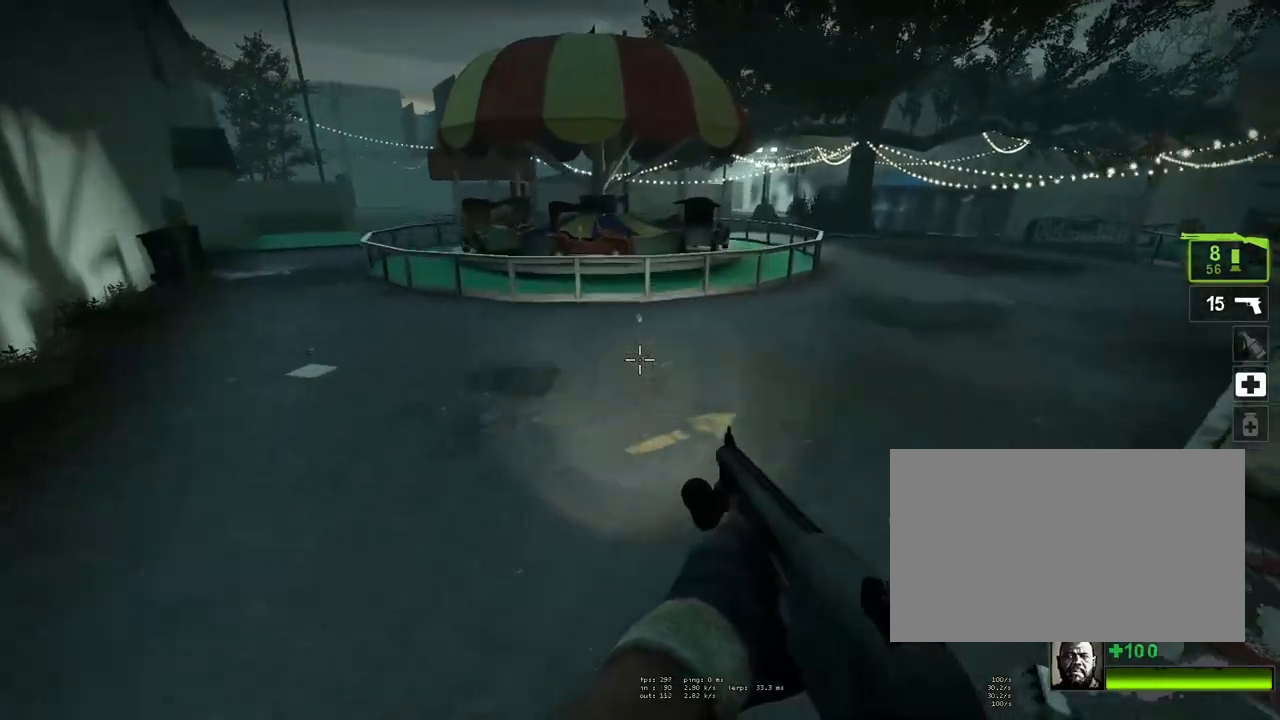
{"keys": ["space"], "mouse": [], "events": [[400, "space", "down"], [450, "d", "up"]]}
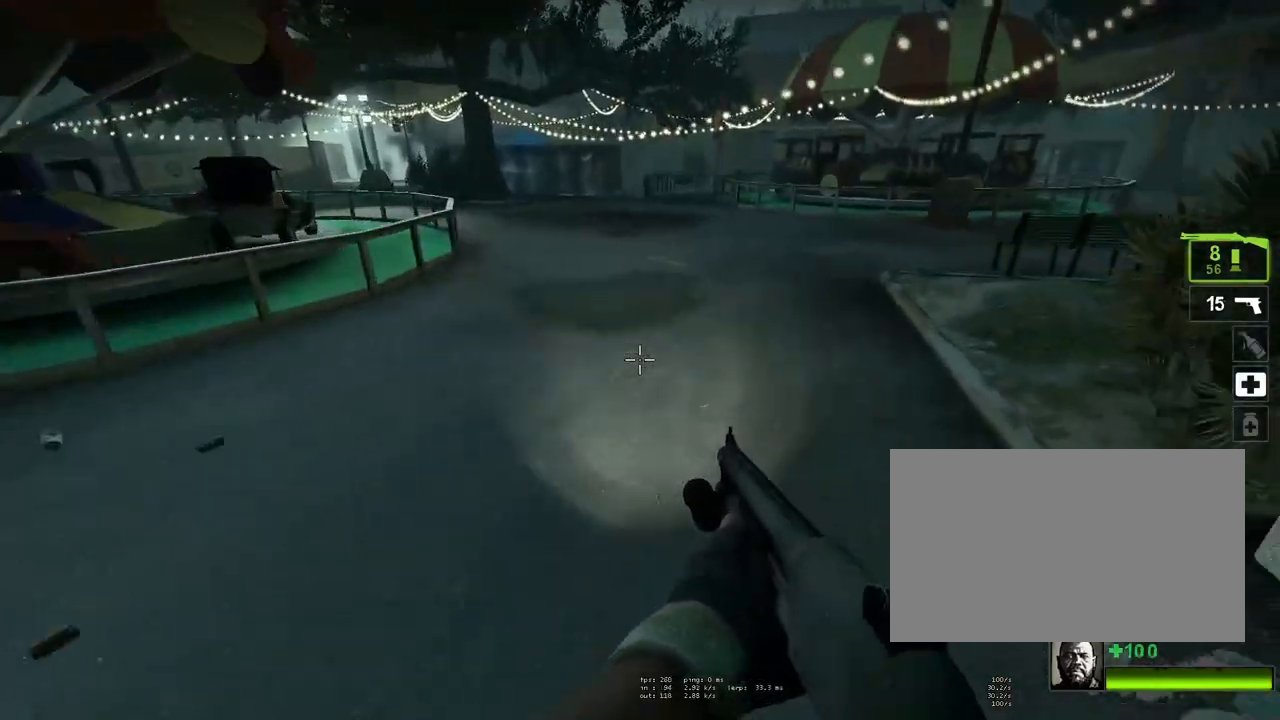
{"keys": ["a", "space"], "mouse": [], "events": [[33, "d", "down"], [83, "d", "up"], [83, "space", "up"], [167, "a", "down"], [500, "space", "down"]]}
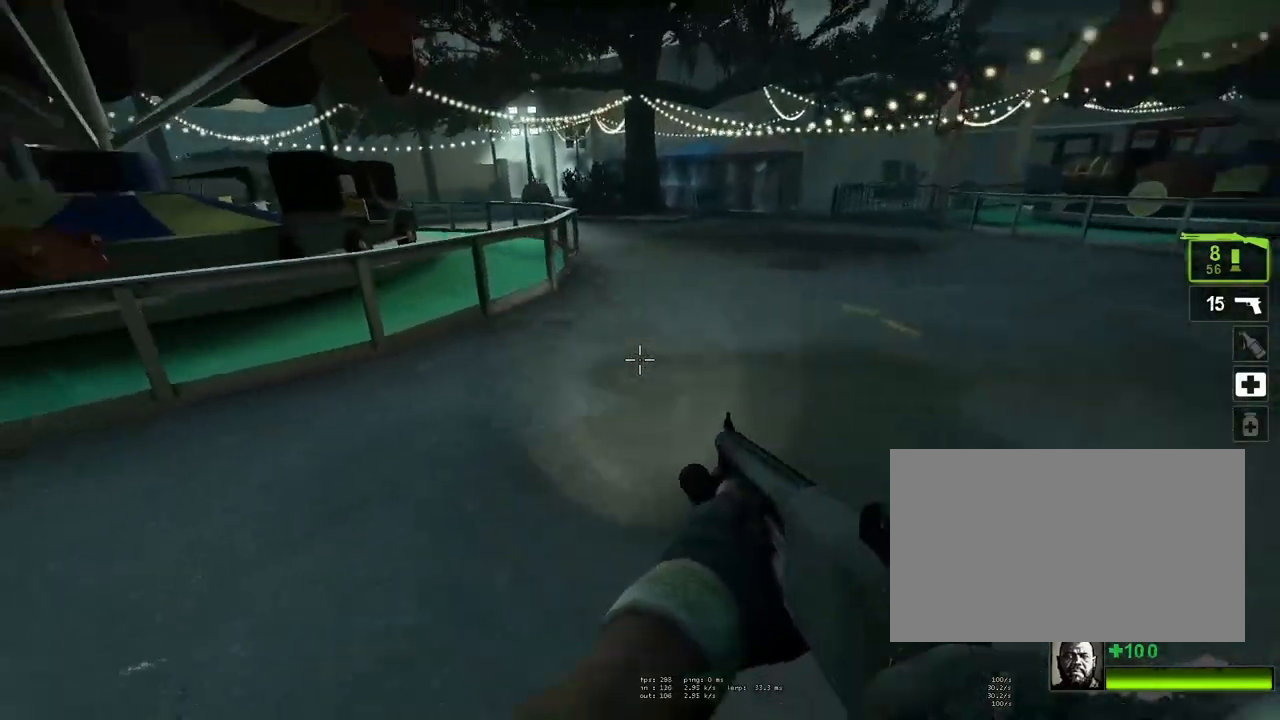
{"keys": ["d"], "mouse": [], "events": [[183, "a", "up"], [183, "d", "down"], [233, "space", "up"]]}
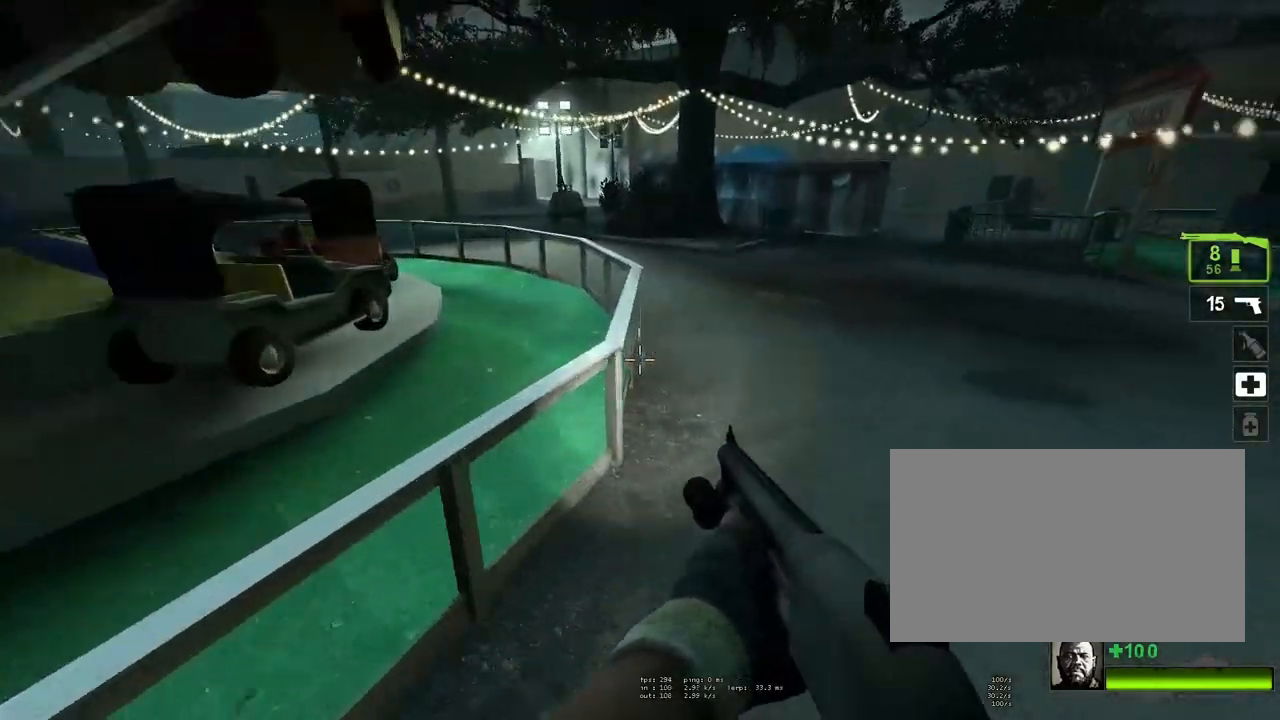
{"keys": ["a"], "mouse": [], "events": [[167, "space", "down"], [300, "d", "up"], [350, "a", "down"], [350, "space", "up"]]}
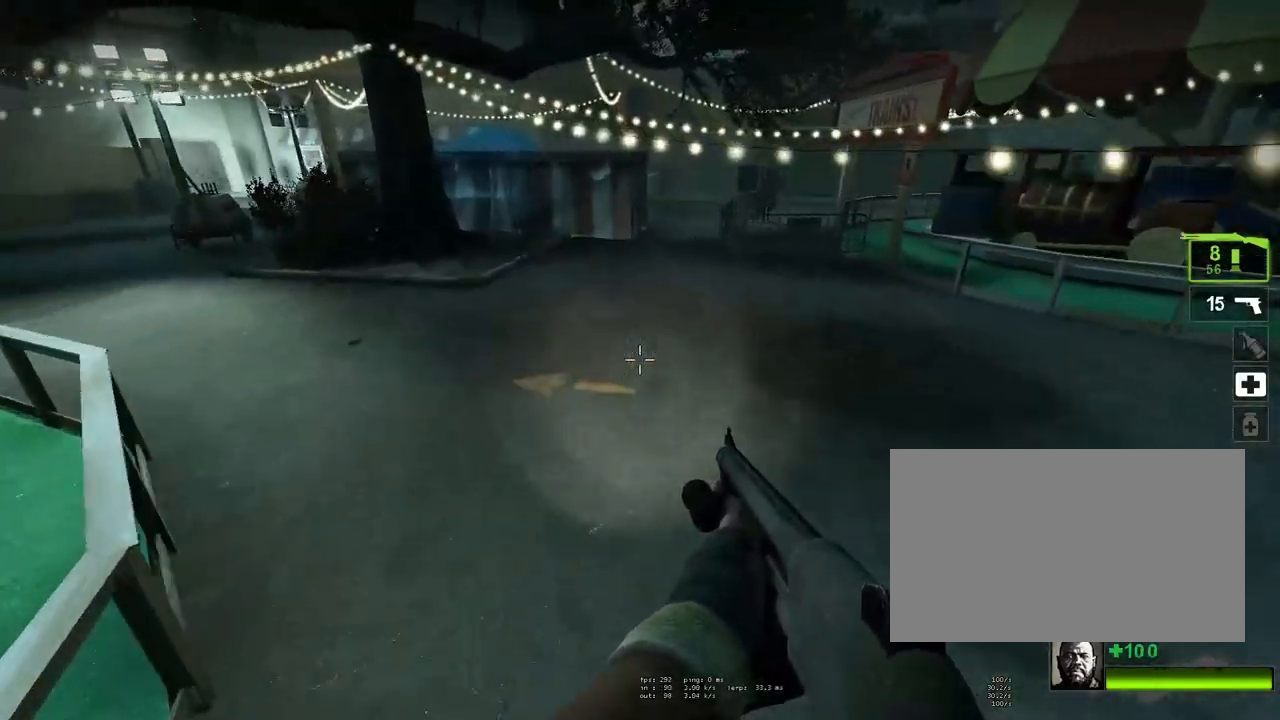
{"keys": ["a", "space"], "mouse": [], "events": [[267, "space", "down"]]}
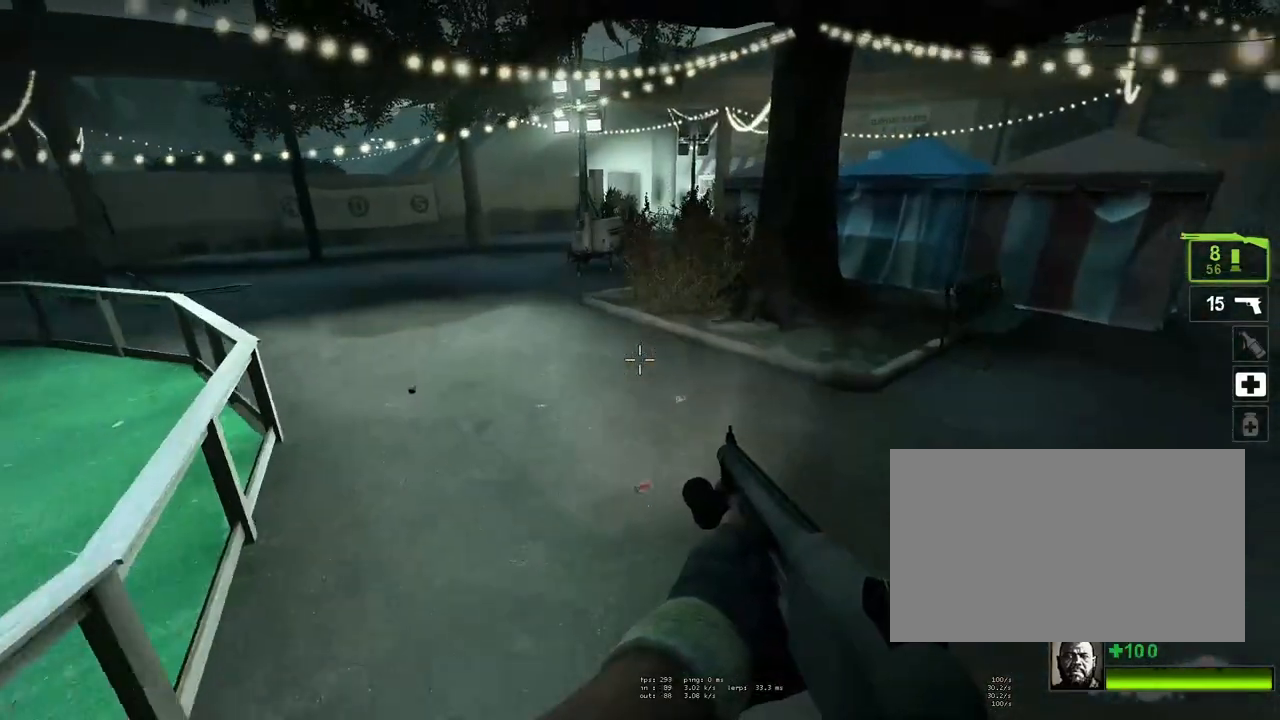
{"keys": ["a", "space"], "mouse": [], "events": [[50, "space", "up"], [433, "space", "down"]]}
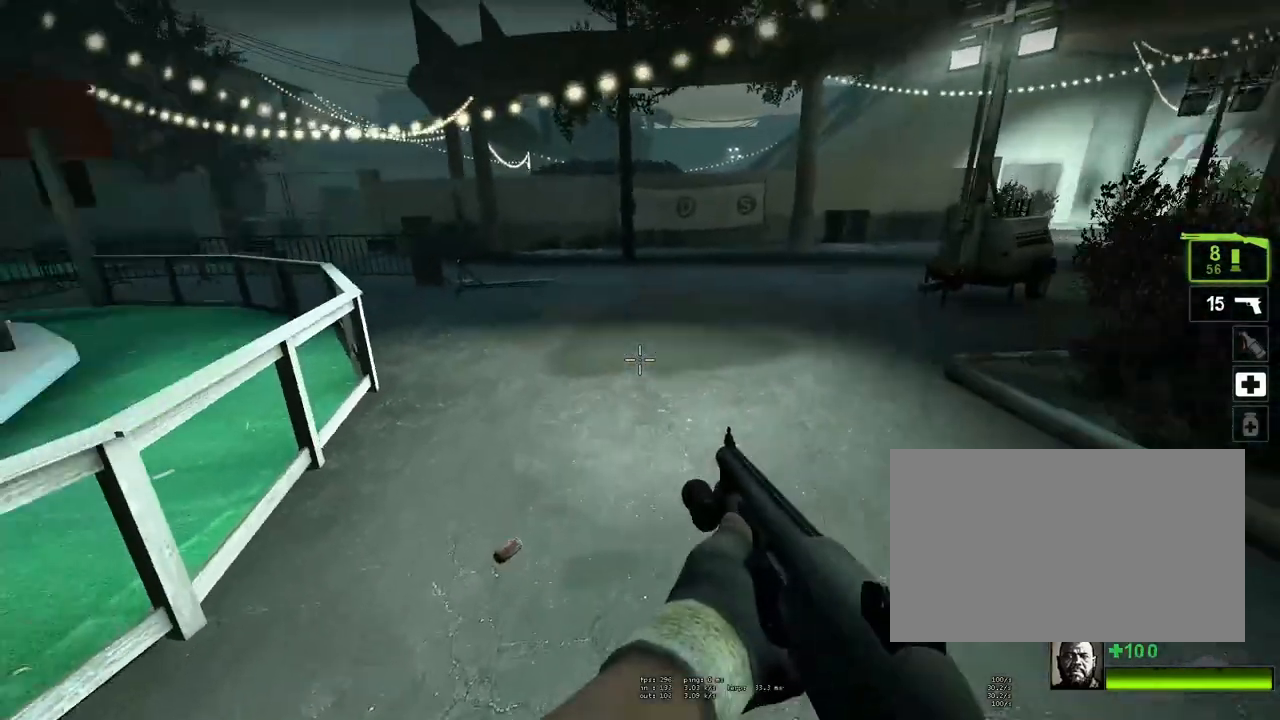
{"keys": ["d"], "mouse": [], "events": [[67, "d", "down"], [117, "a", "up"], [200, "space", "up"]]}
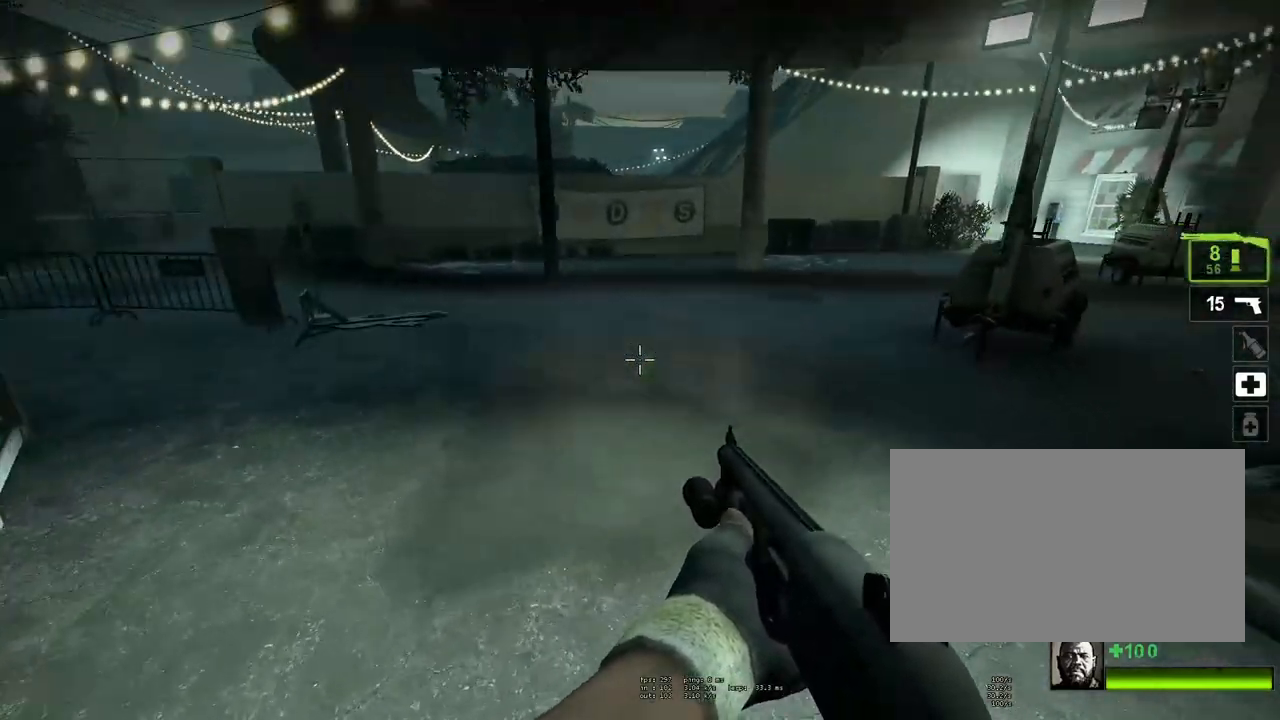
{"keys": ["a"], "mouse": [], "events": [[83, "space", "down"], [317, "space", "up"], [417, "d", "up"], [450, "a", "down"]]}
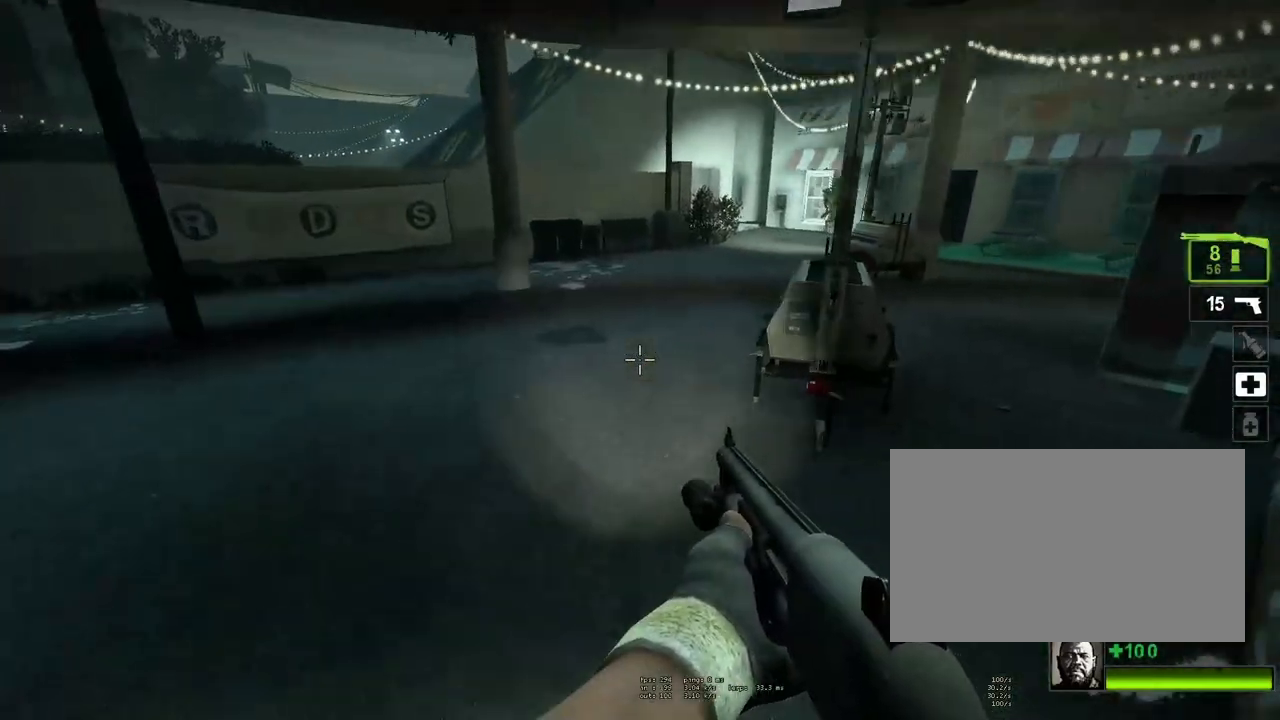
{"keys": ["d"], "mouse": [], "events": [[233, "space", "down"], [283, "a", "up"], [283, "d", "down"], [467, "space", "up"]]}
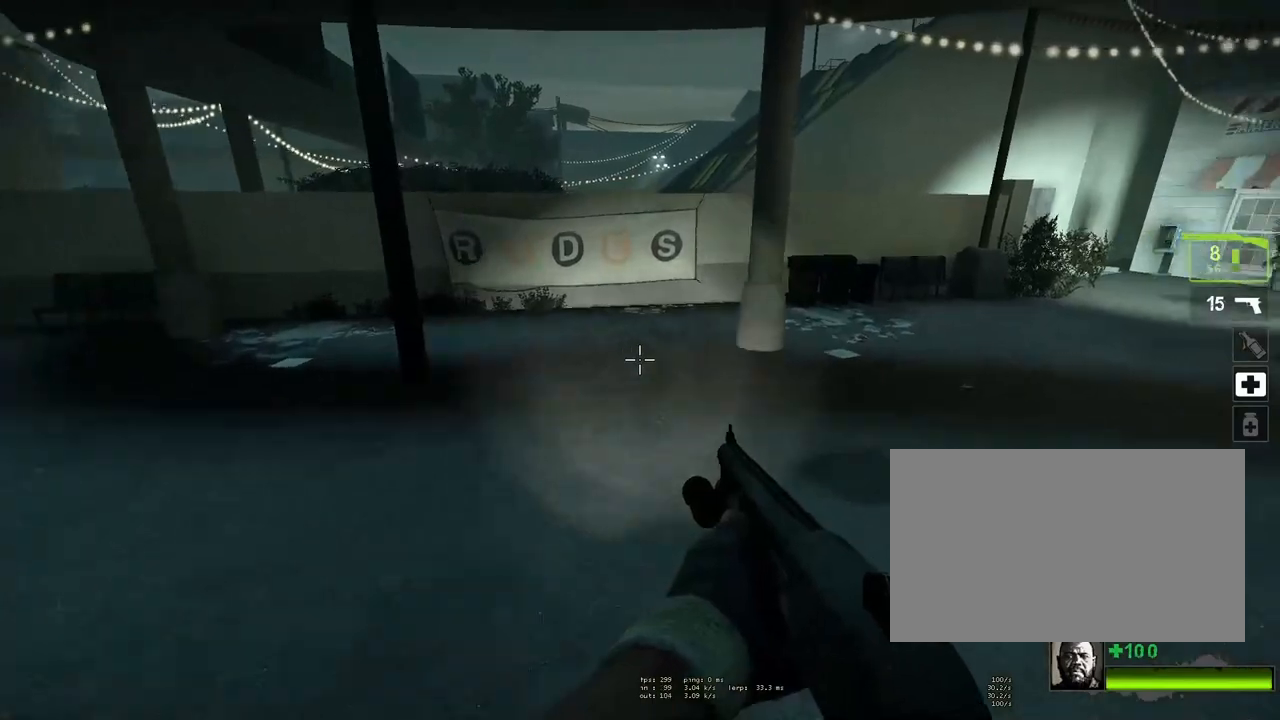
{"keys": ["d", "space"], "mouse": [], "events": [[350, "space", "down"]]}
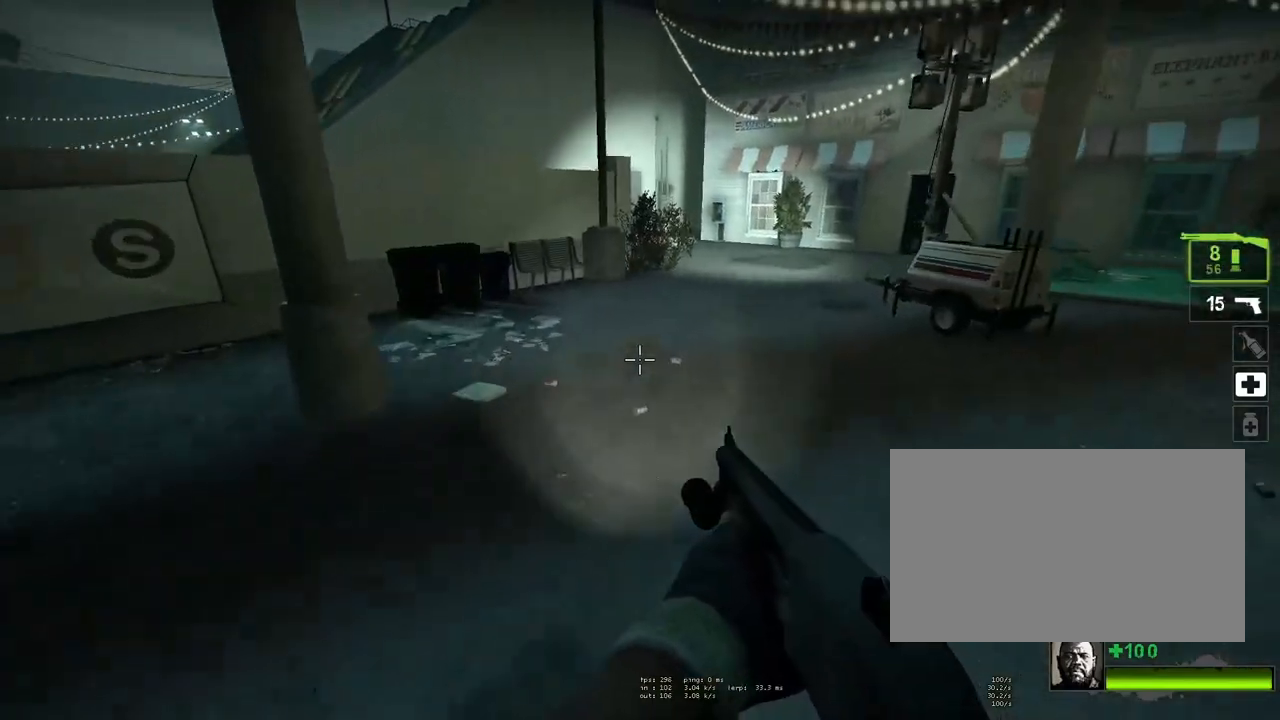
{"keys": ["d", "space"], "mouse": [], "events": [[33, "space", "up"], [500, "space", "down"]]}
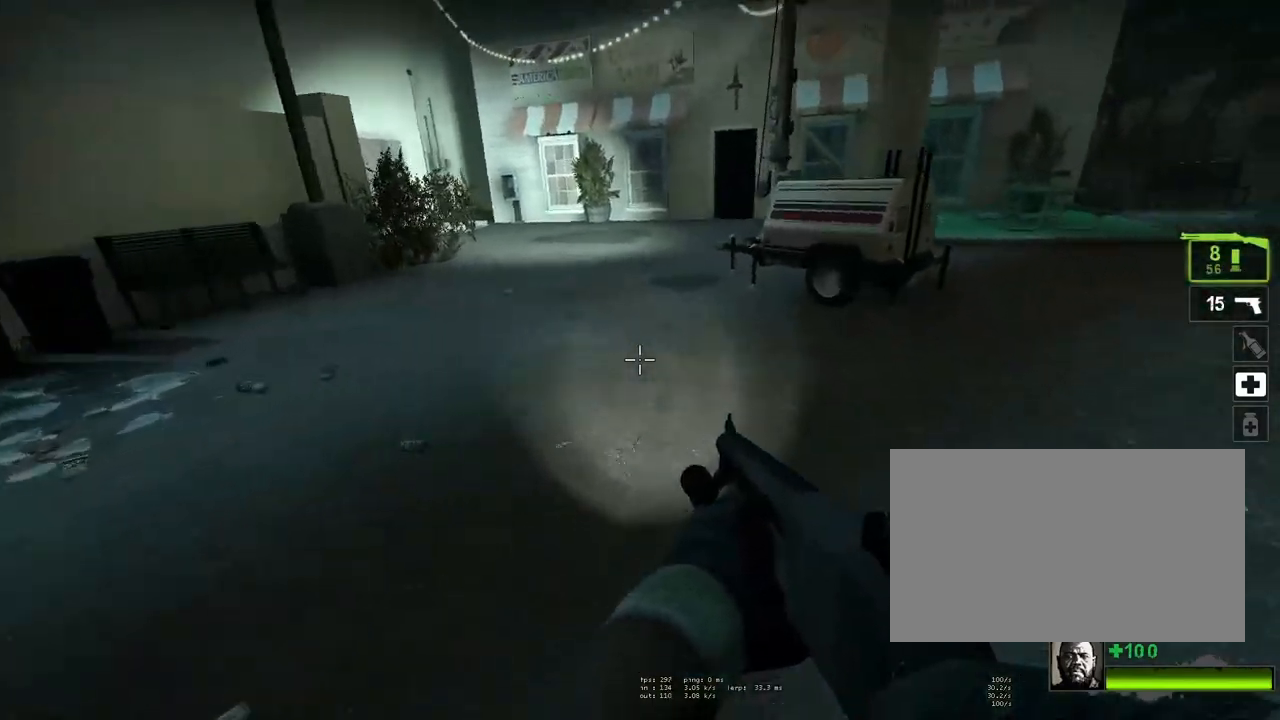
{"keys": ["d"], "mouse": [], "events": [[233, "space", "up"]]}
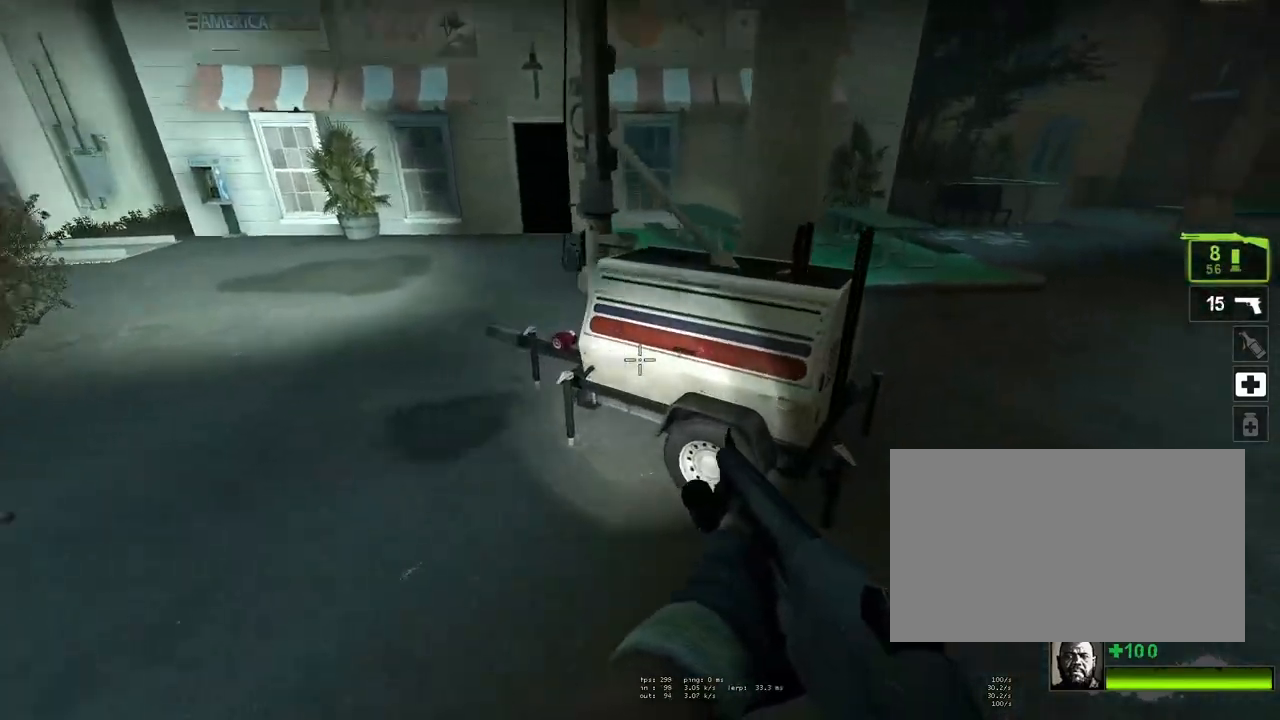
{"keys": ["d", "shift"], "mouse": [], "events": [[117, "space", "down"], [250, "shift", "down"], [350, "space", "up"]]}
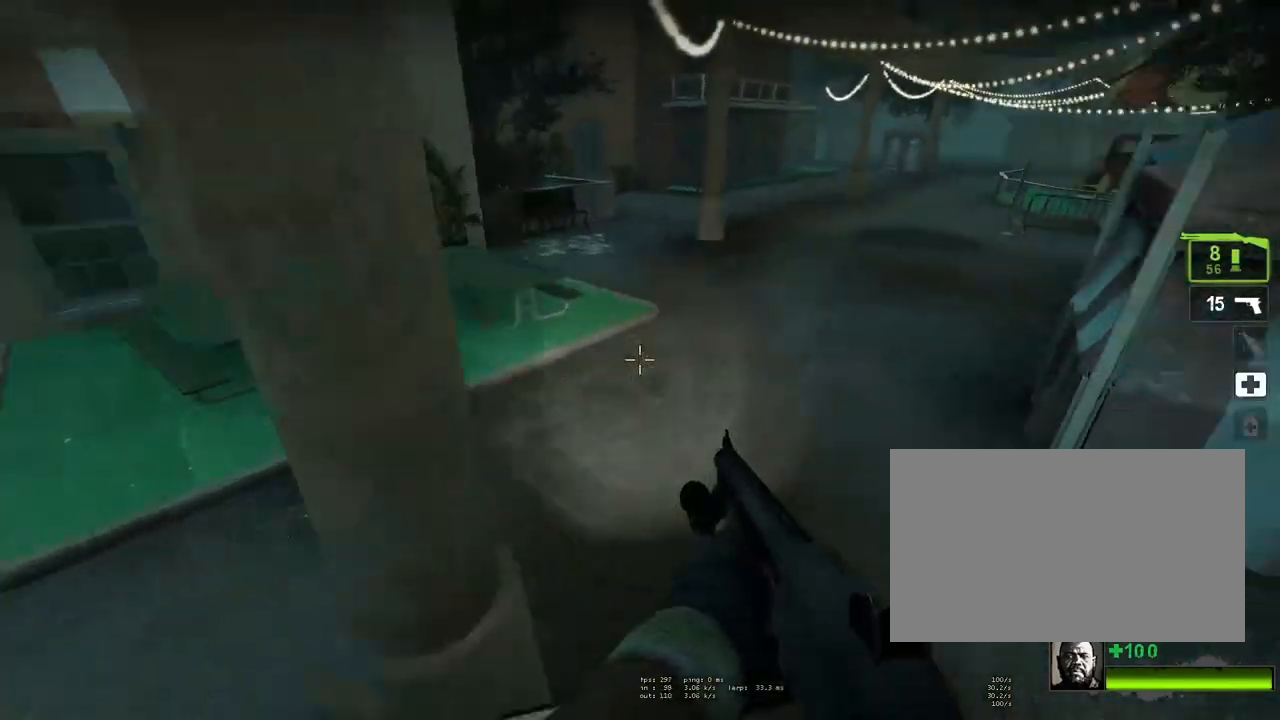
{"keys": ["w"], "mouse": [], "events": [[33, "d", "up"], [83, "shift", "up"], [133, "w", "down"], [317, "w", "up"], [367, "w", "down"]]}
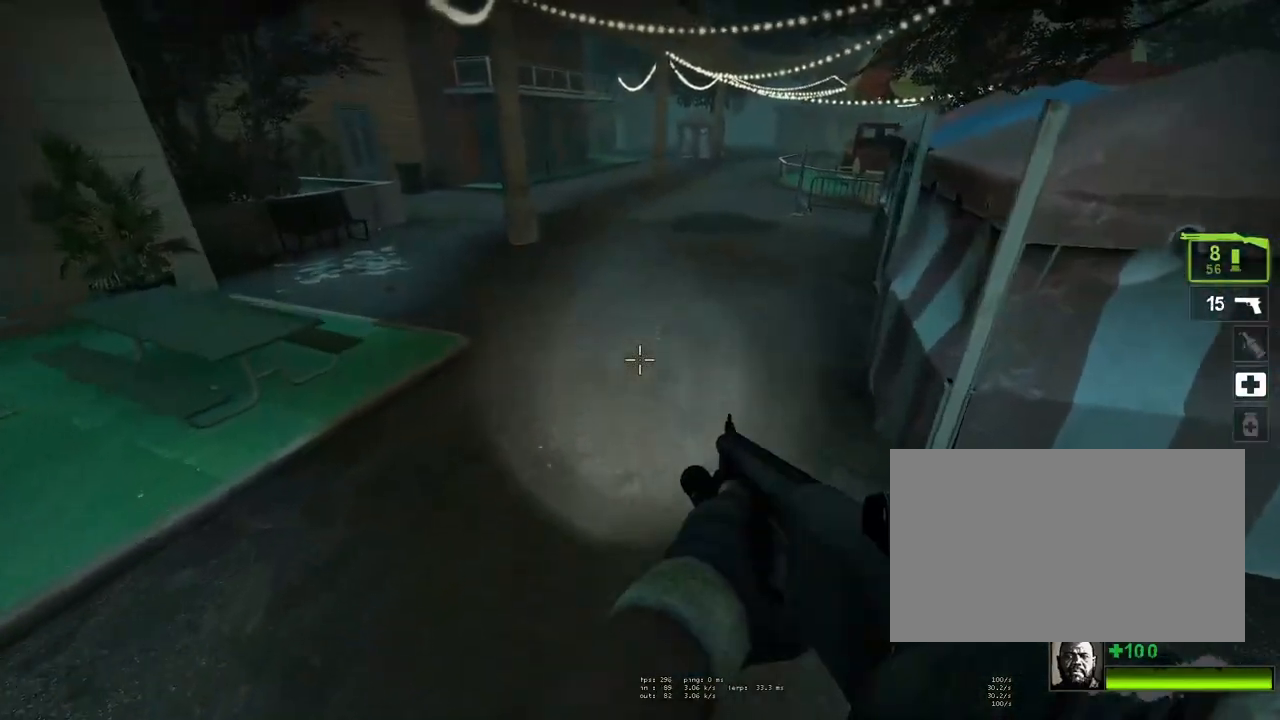
{"keys": ["a", "w"], "mouse": [], "events": [[233, "mouse_wheel_down", "down"], [233, "w", "up"], [283, "a", "down"], [283, "mouse_wheel_down", "up"], [383, "mouse_wheel_up", "down"], [433, "mouse_wheel_up", "up"], [433, "w", "down"]]}
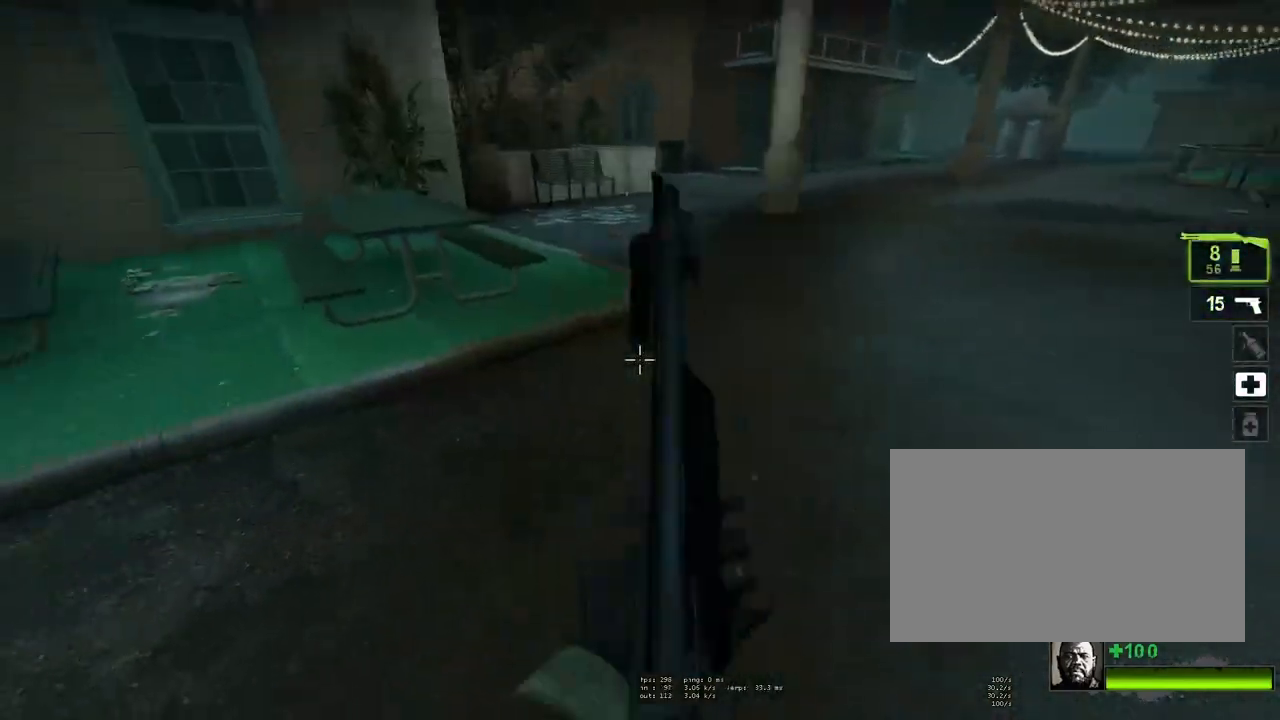
{"keys": ["space", "w"], "mouse": [], "events": [[150, "a", "up"], [400, "space", "down"]]}
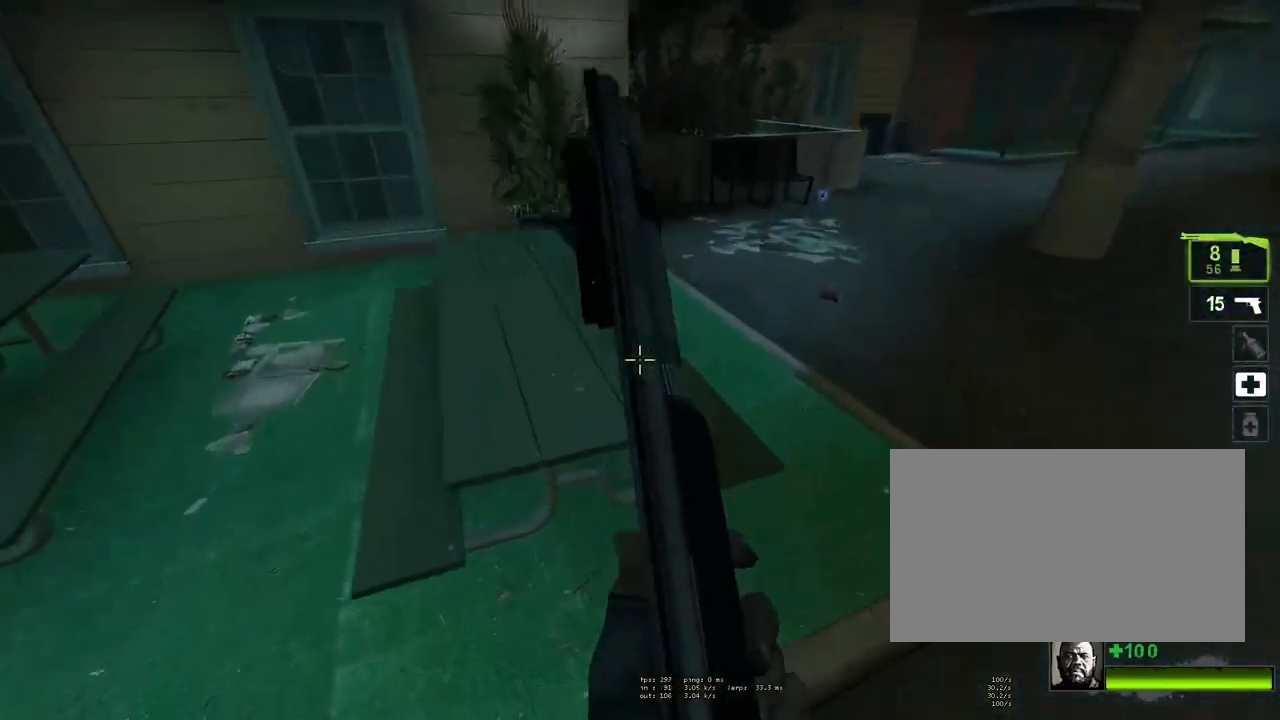
{"keys": ["space", "w"], "mouse": [], "events": [[83, "d", "down"], [83, "space", "up"], [83, "w", "up"], [217, "w", "down"], [267, "d", "up"], [500, "space", "down"]]}
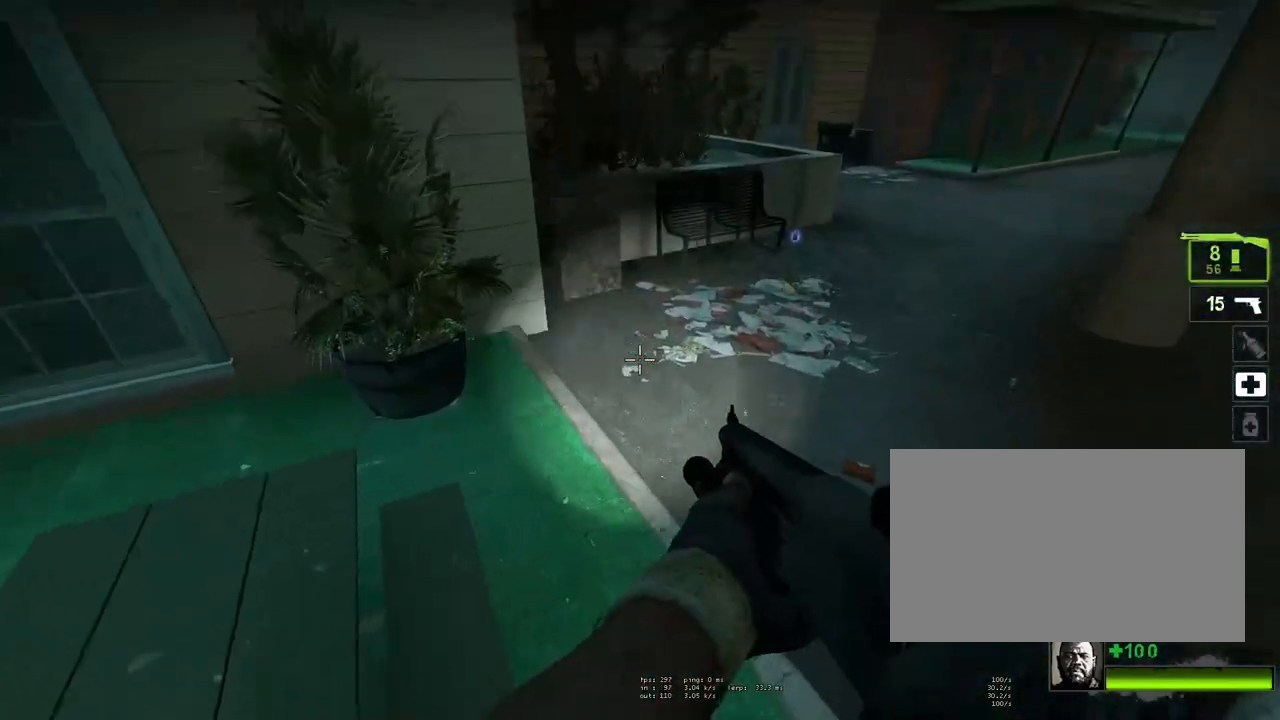
{"keys": ["d"], "mouse": [], "events": [[150, "d", "down"], [183, "w", "up"], [233, "space", "up"]]}
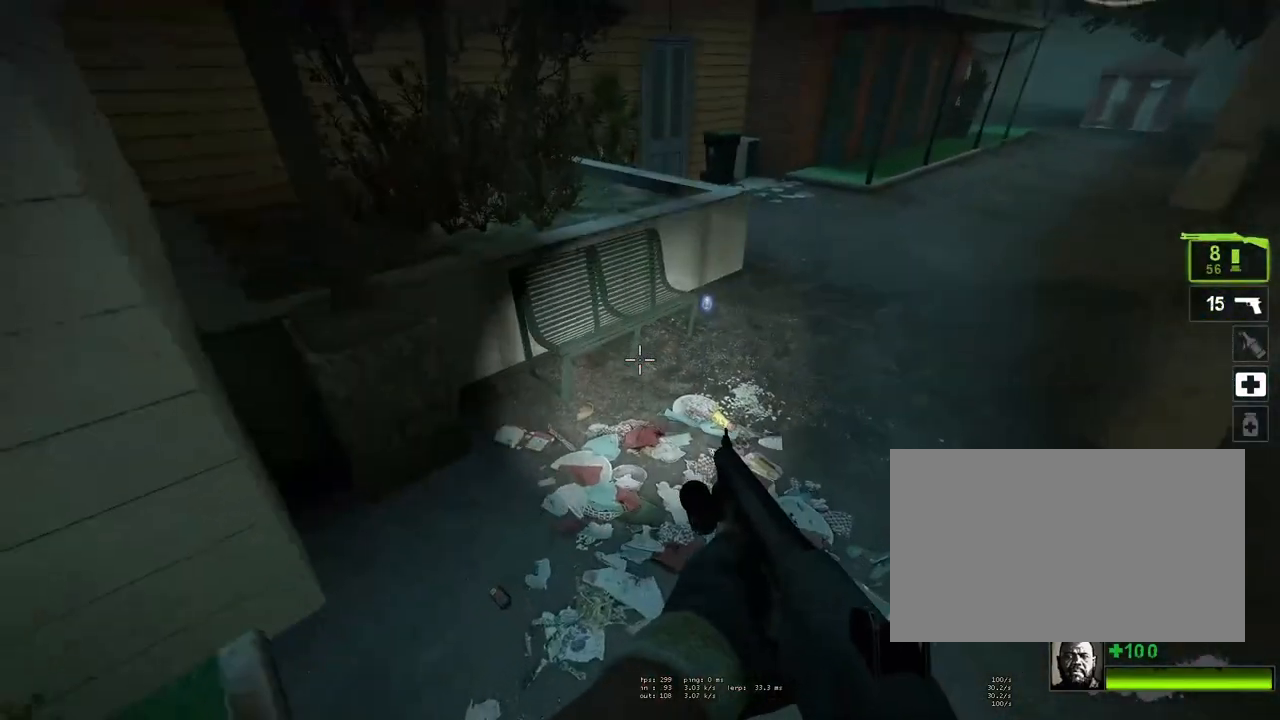
{"keys": ["d", "shift", "space", "w"], "mouse": [], "events": [[67, "w", "down"], [167, "d", "up"], [350, "space", "down"], [450, "d", "down"], [483, "shift", "down"]]}
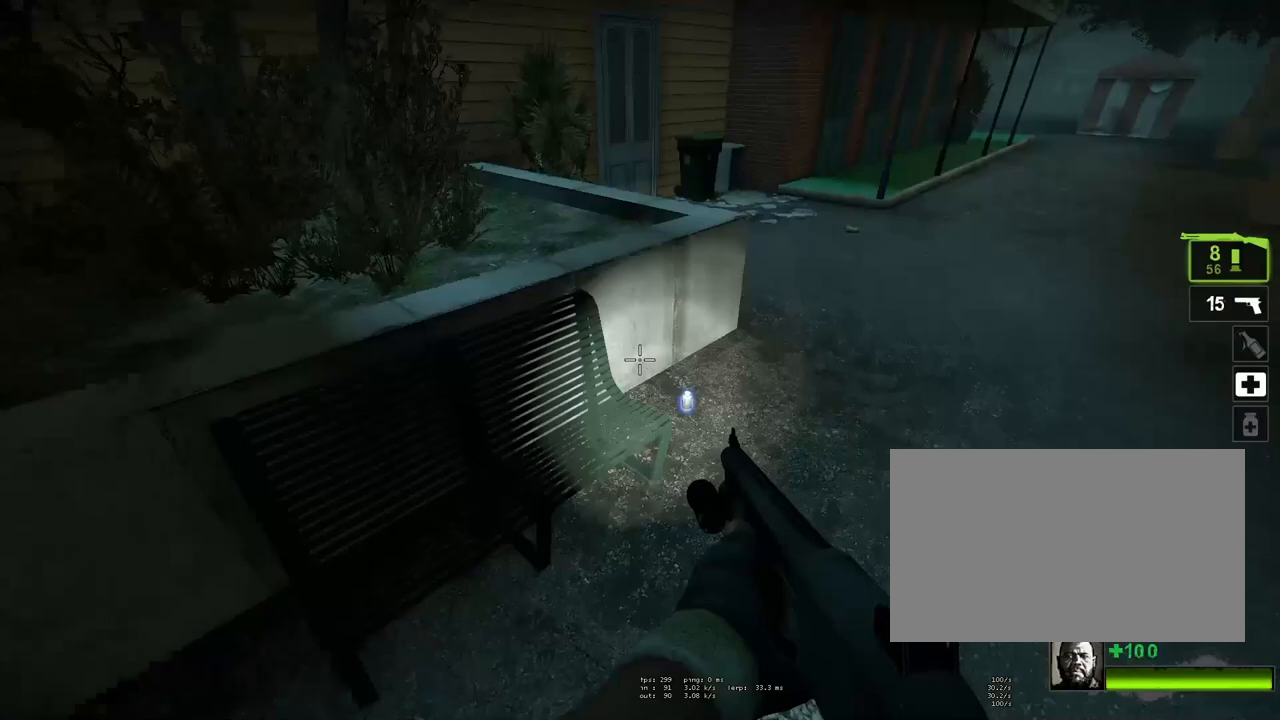
{"keys": ["d", "space"], "mouse": [], "events": [[33, "space", "up"], [33, "w", "up"], [217, "shift", "up"], [500, "space", "down"]]}
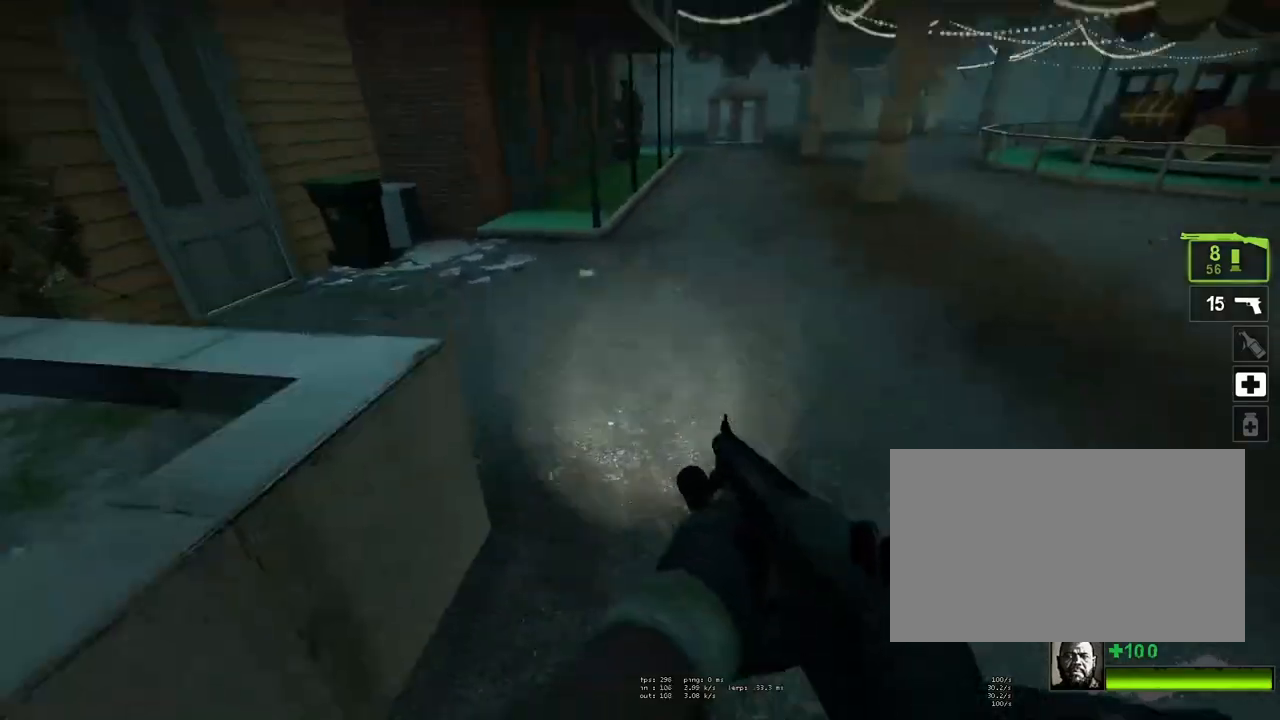
{"keys": ["w"], "mouse": [], "events": [[183, "space", "up"], [183, "w", "down"], [433, "d", "up"]]}
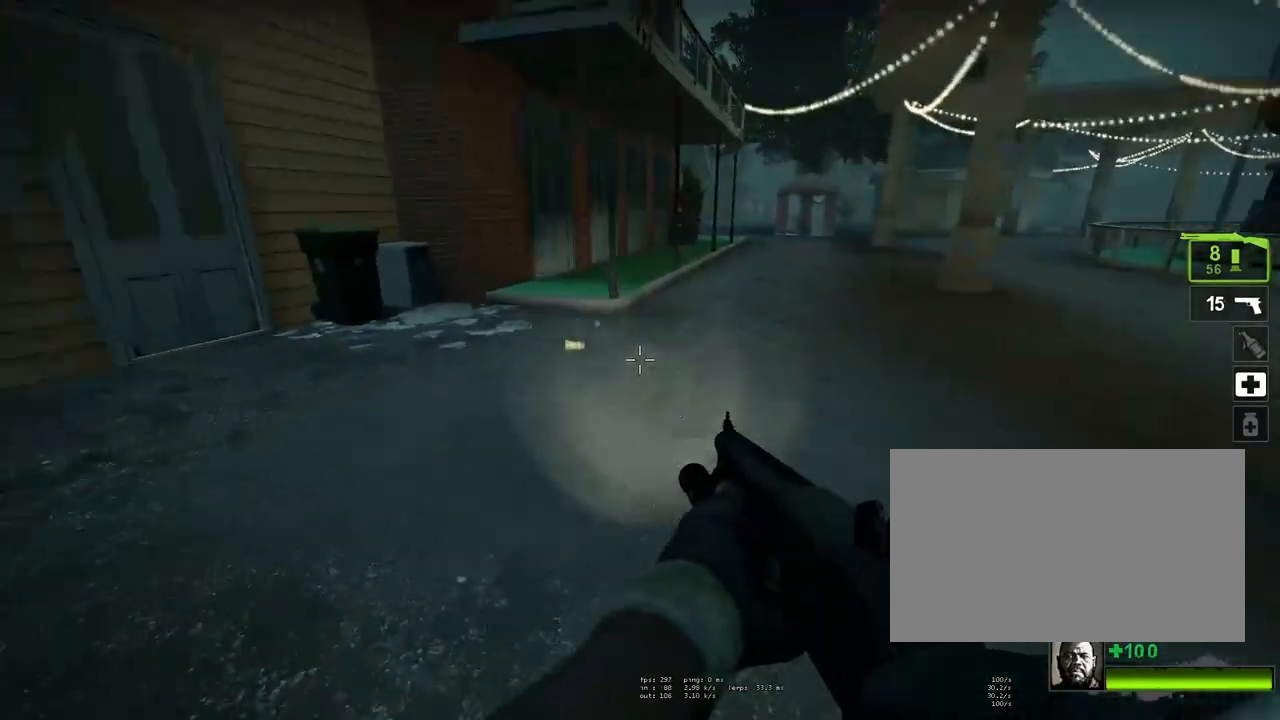
{"keys": ["d", "space"], "mouse": [], "events": [[400, "space", "down"], [483, "d", "down"], [483, "w", "up"]]}
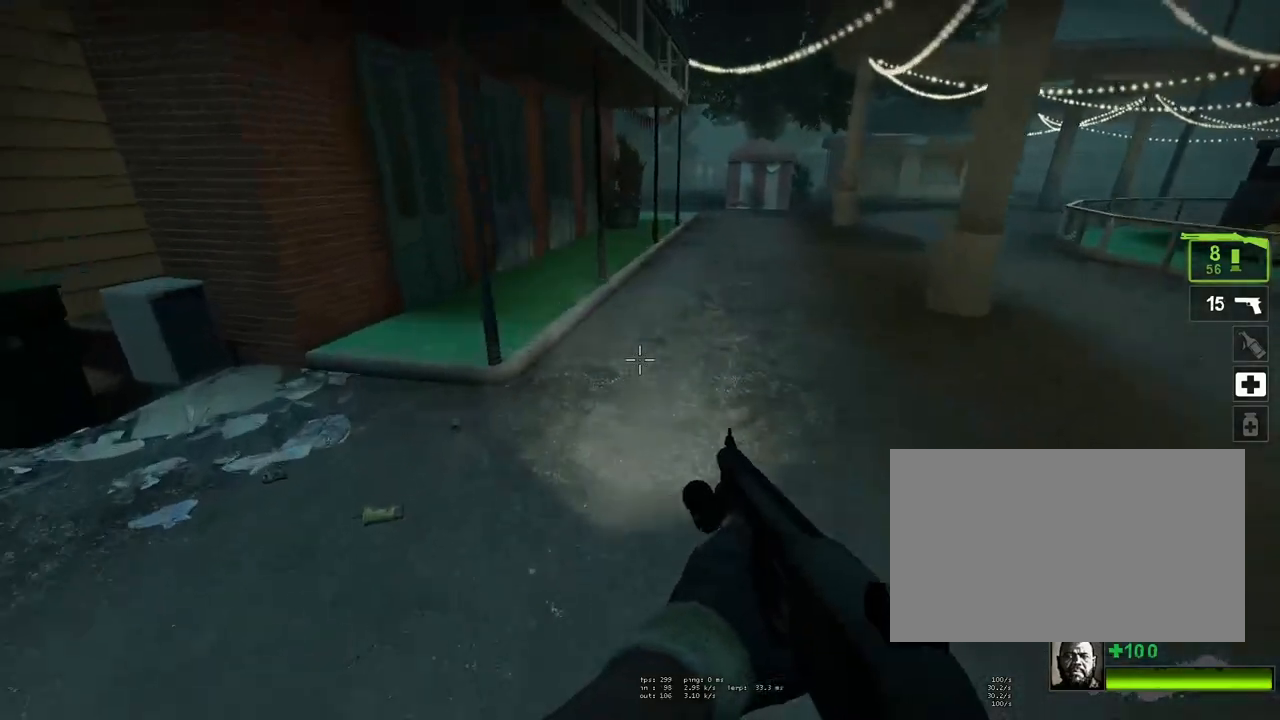
{"keys": ["a", "space"], "mouse": [], "events": [[83, "space", "up"], [183, "d", "up"], [267, "a", "down"], [500, "space", "down"]]}
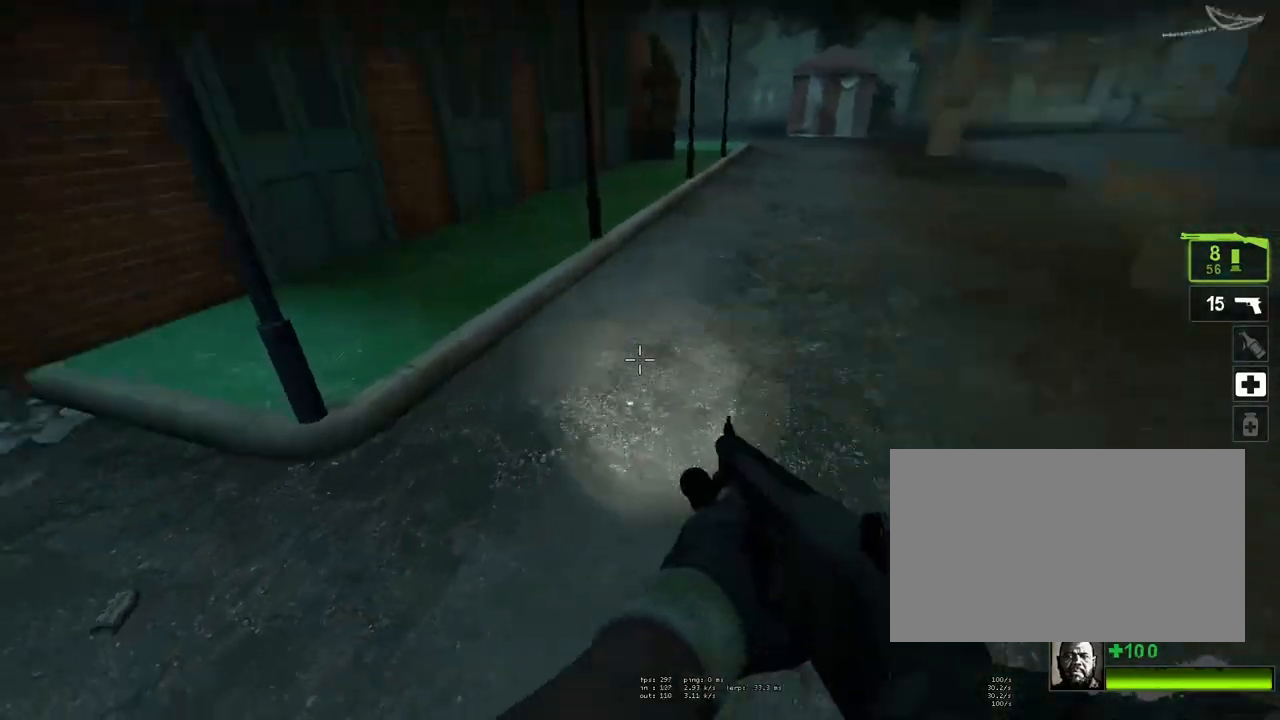
{"keys": ["d"], "mouse": [], "events": [[100, "a", "up"], [100, "d", "down"], [233, "space", "up"]]}
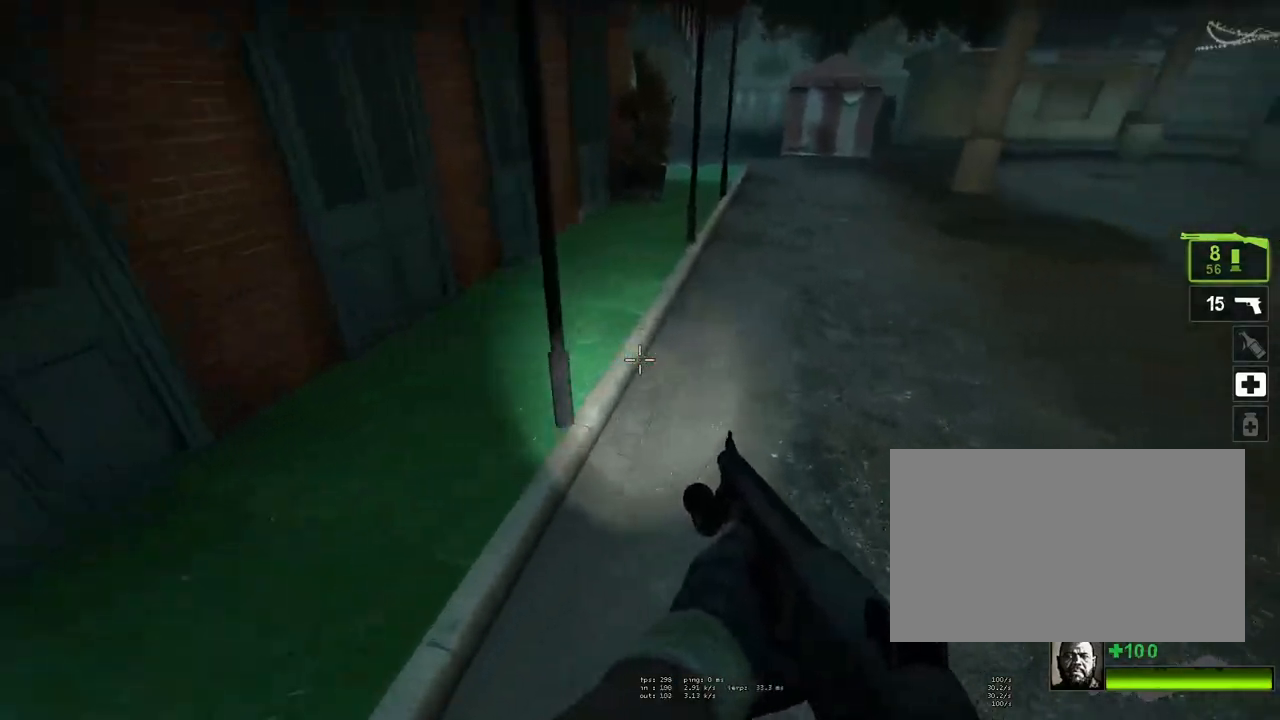
{"keys": ["a"], "mouse": [], "events": [[167, "space", "down"], [350, "d", "up"], [350, "space", "up"], [433, "a", "down"]]}
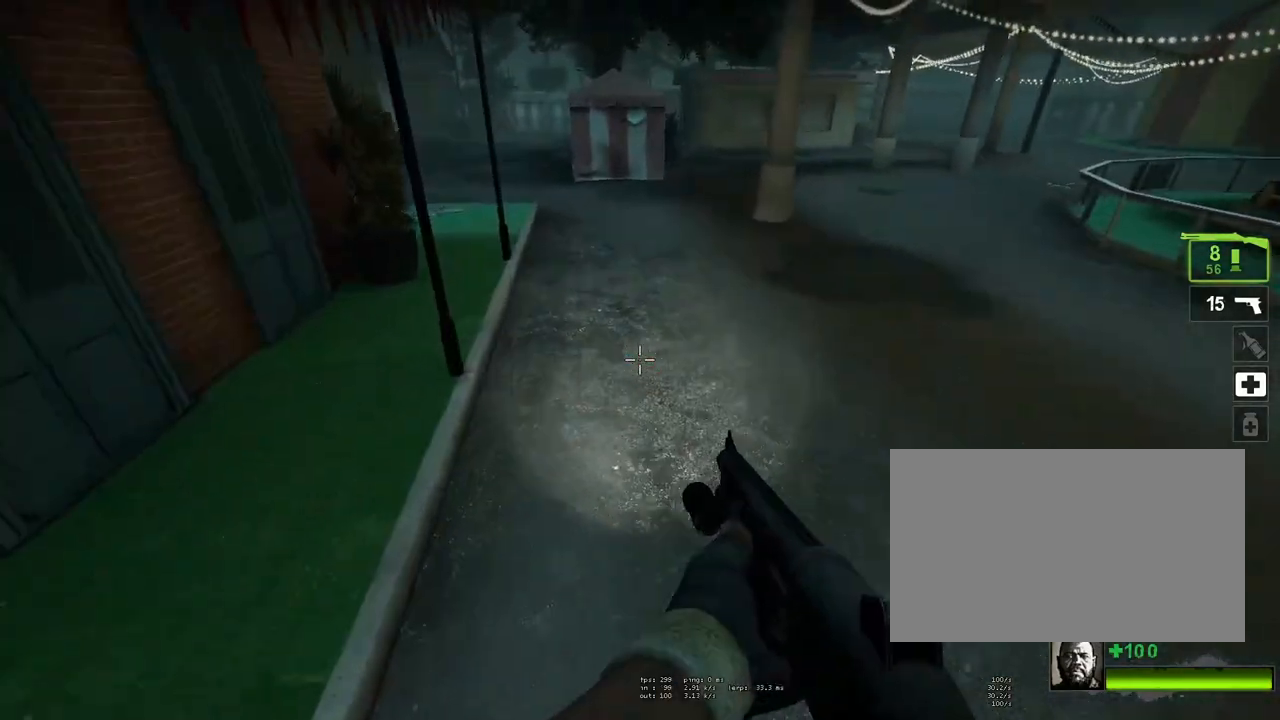
{"keys": ["d", "space"], "mouse": [], "events": [[267, "space", "down"], [367, "a", "up"], [367, "d", "down"]]}
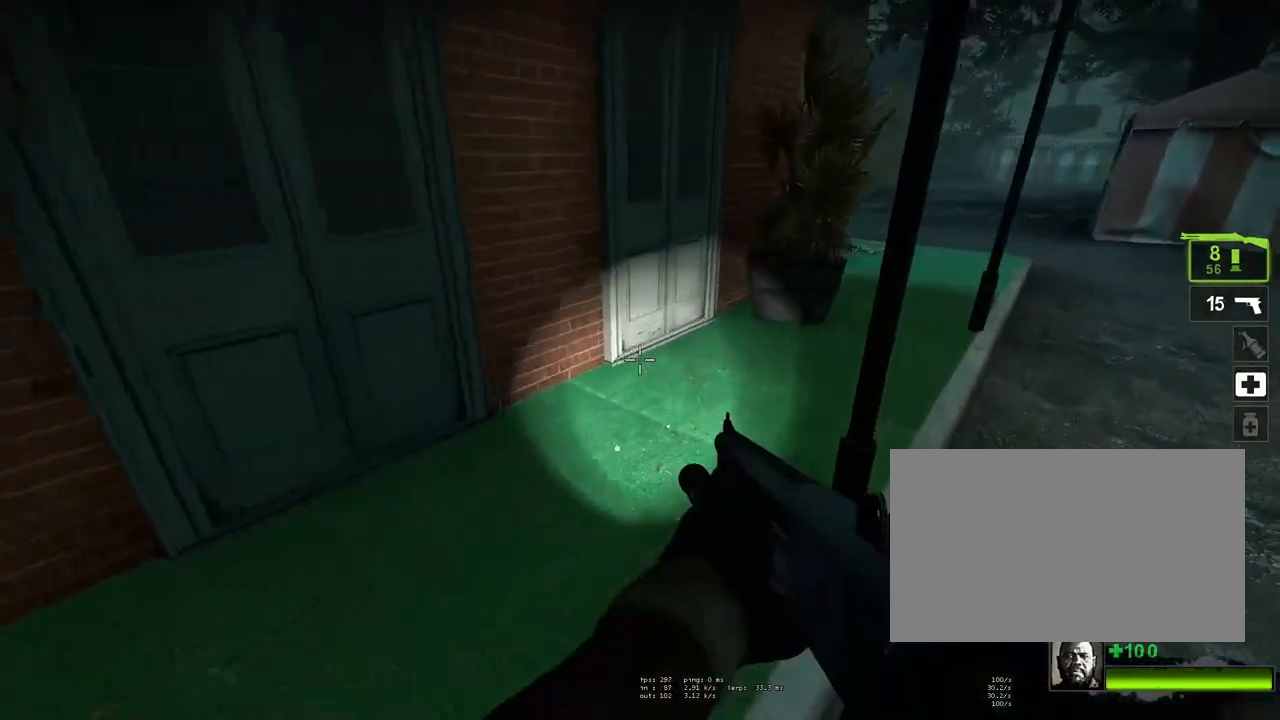
{"keys": ["d", "w"], "mouse": [], "events": [[50, "space", "up"], [100, "d", "up"], [150, "w", "down"], [233, "a", "down"], [233, "w", "up"], [333, "a", "up"], [333, "d", "down"], [433, "w", "down"]]}
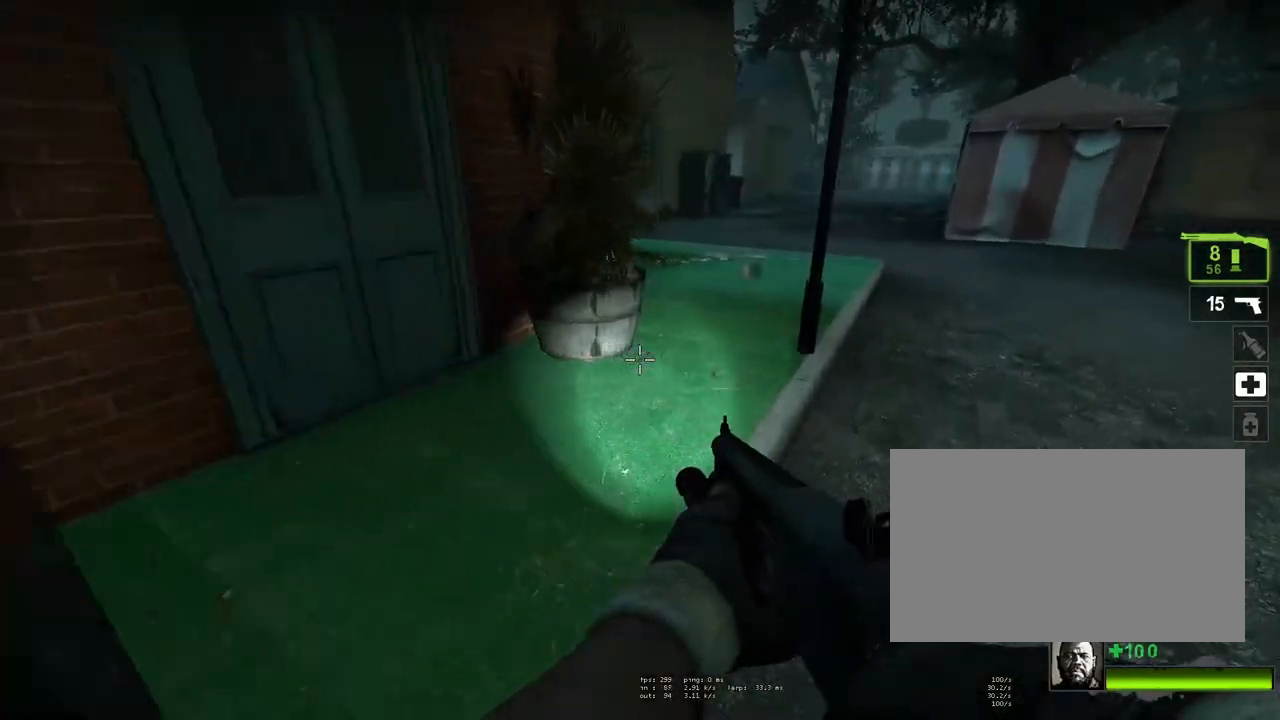
{"keys": ["shift", "space", "w"], "mouse": [], "events": [[17, "d", "up"], [117, "a", "down"], [150, "mouse_wheel_down", "down"], [200, "mouse_wheel_down", "up"], [250, "a", "up"], [300, "mouse_wheel_up", "down"], [350, "mouse_wheel_up", "up"], [433, "space", "down"], [483, "shift", "down"]]}
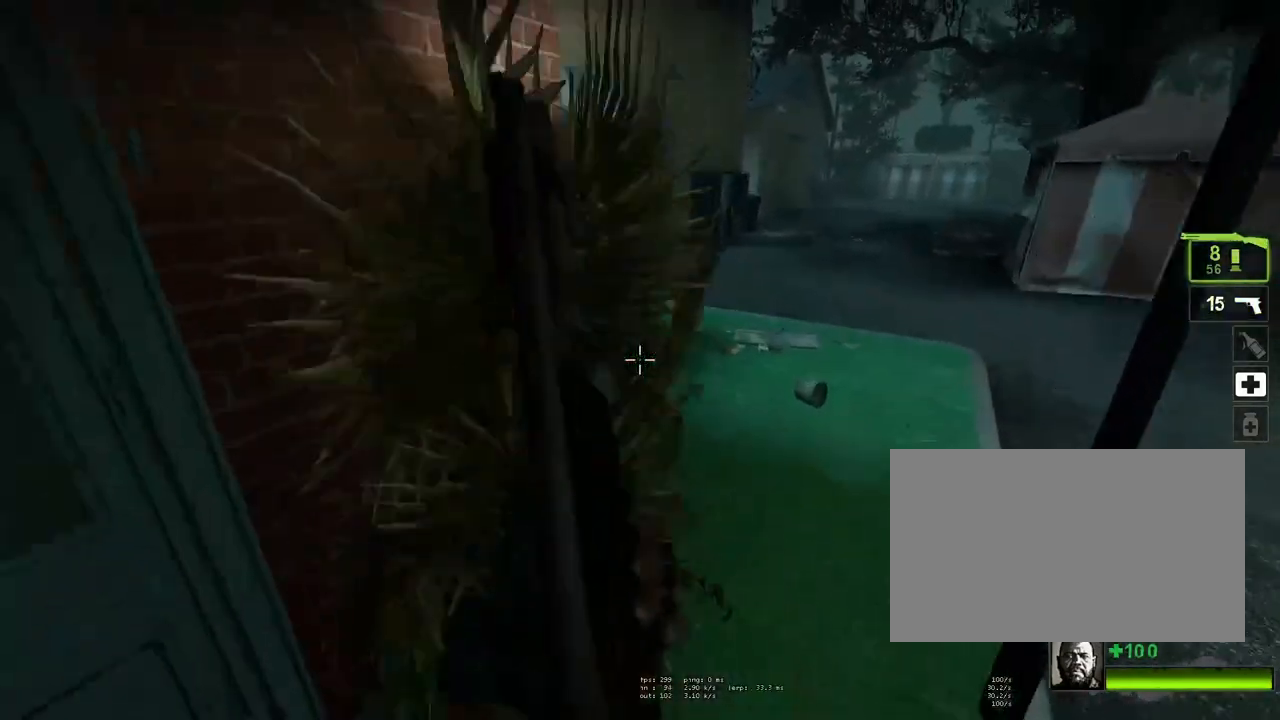
{"keys": ["d"], "mouse": [], "events": [[33, "w", "up"], [83, "d", "down"], [133, "space", "up"], [317, "shift", "up"]]}